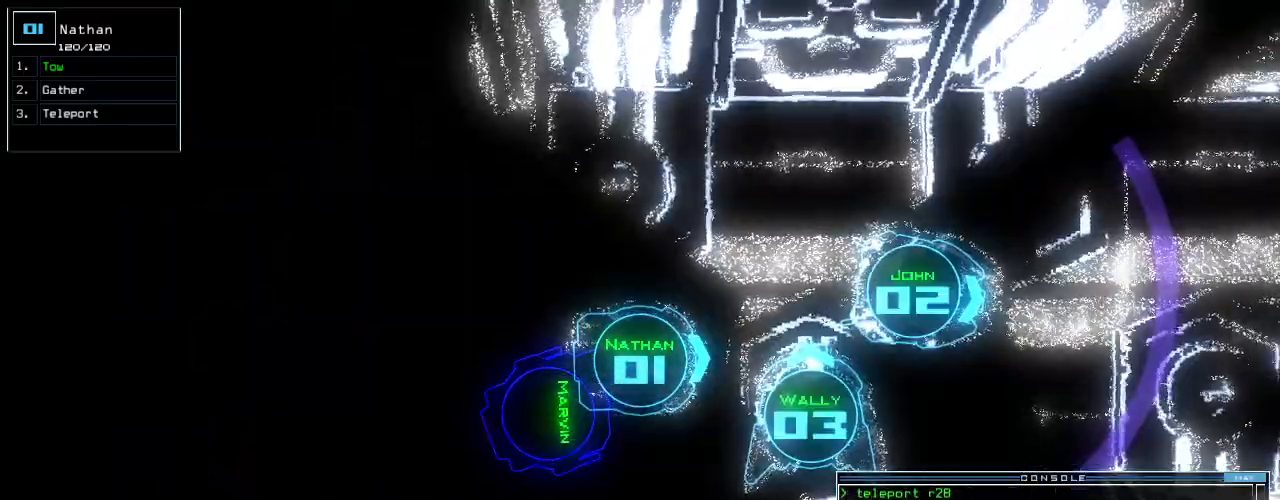
Gameplay with keyboard; each line is a JSON object with the keys held at the frame after it. "events" lists presses ("down") and releases ("up") of ".", "0", "1", "2", "3", "4", "5", "6", "7", "8", "9", "a", "b", "backspace", "c", "caps_lock", "comma", "ctrl_l", "ctrl_r", "d", "down", "e", "equals", "escape", "f", "f10", "g", "h", "i", "j", "k", "l", "left", "m", "minus", "n", "o", "p", "q", "quote", "r", "return", "right", "s", "semicolon", "shift_l", "shift_r", "space", "t", "tab", "tilde", "u", "up", "v", "w", "x", "y" and "z" between this image and that frame as [ms after this image, input, new state], when the widget could be followed in between. No other keys are recorded. Mouse input is not recorded.
{"keys": [], "events": [[80, "t", "down"], [180, "t", "up"], [220, "o", "down"], [260, "o", "up"]]}
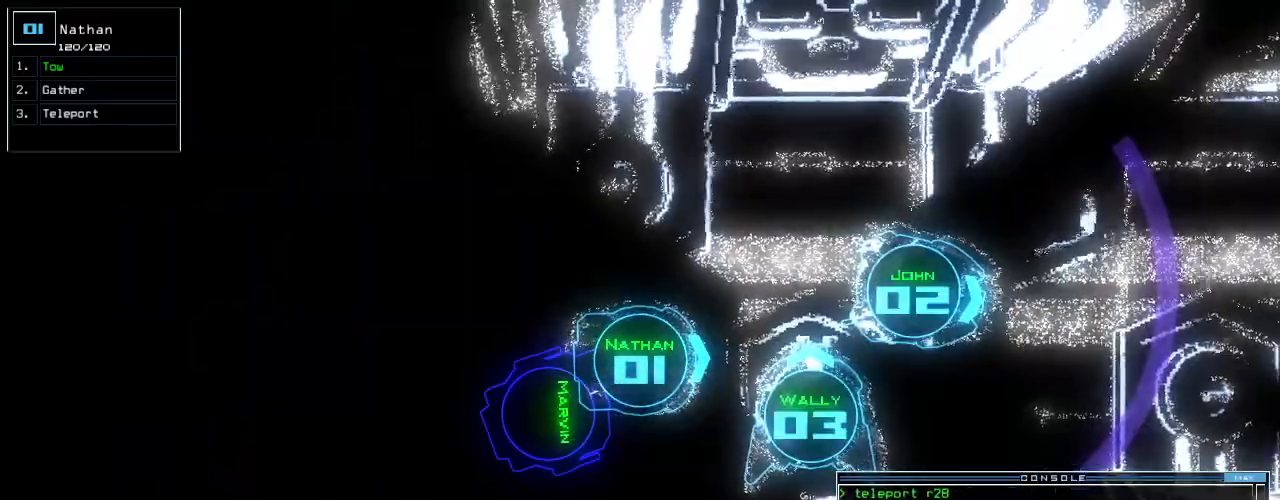
{"keys": ["left", "up"], "events": [[140, "down", "down"], [140, "up", "down"], [200, "down", "up"], [240, "left", "down"]]}
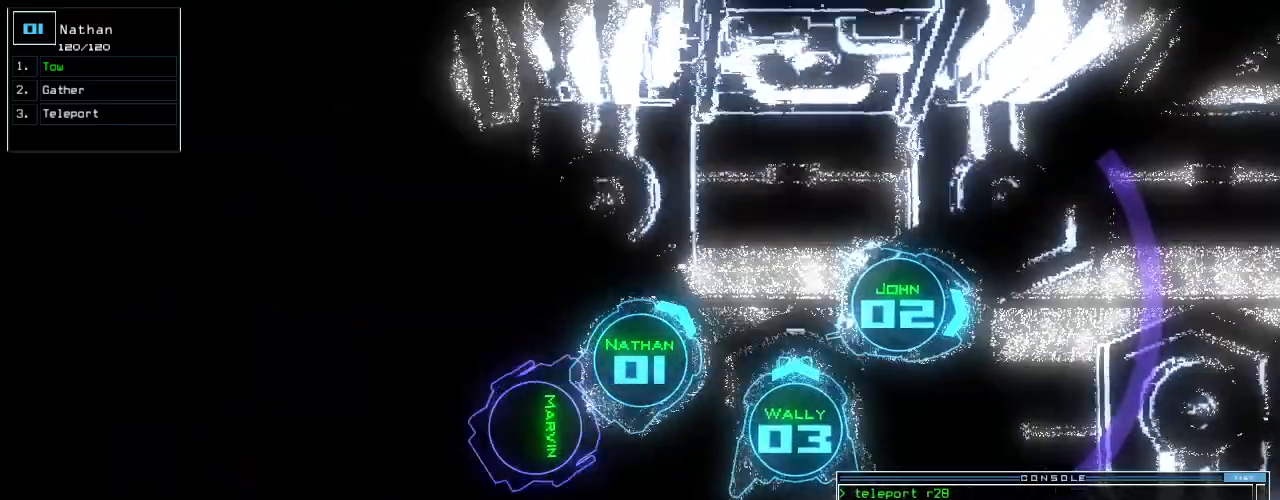
{"keys": [], "events": [[40, "left", "up"], [280, "up", "up"], [380, "return", "down"], [460, "return", "up"]]}
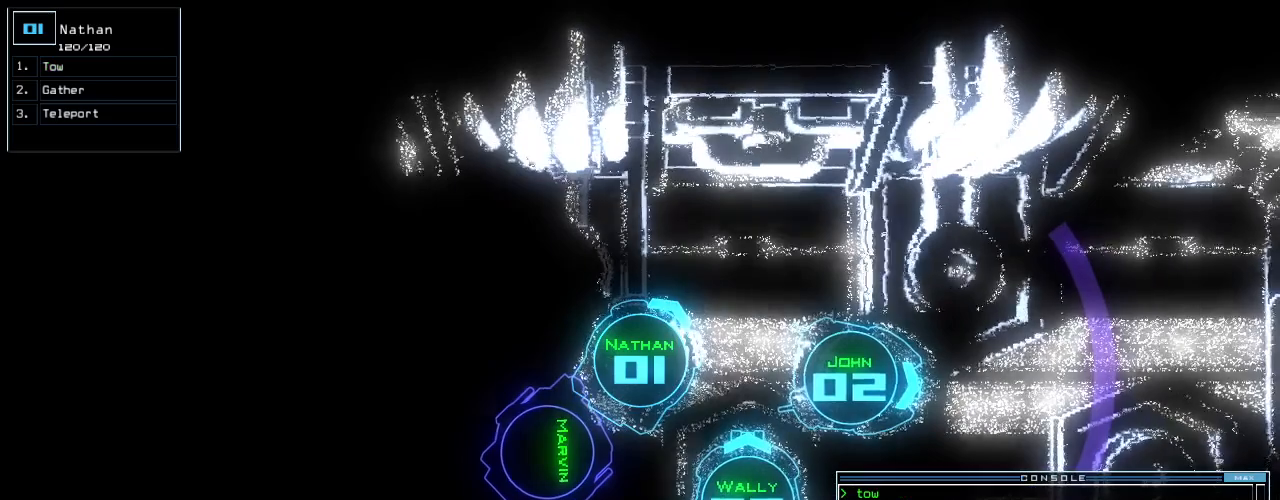
{"keys": ["up"], "events": [[100, "space", "down"], [200, "space", "up"], [380, "up", "down"]]}